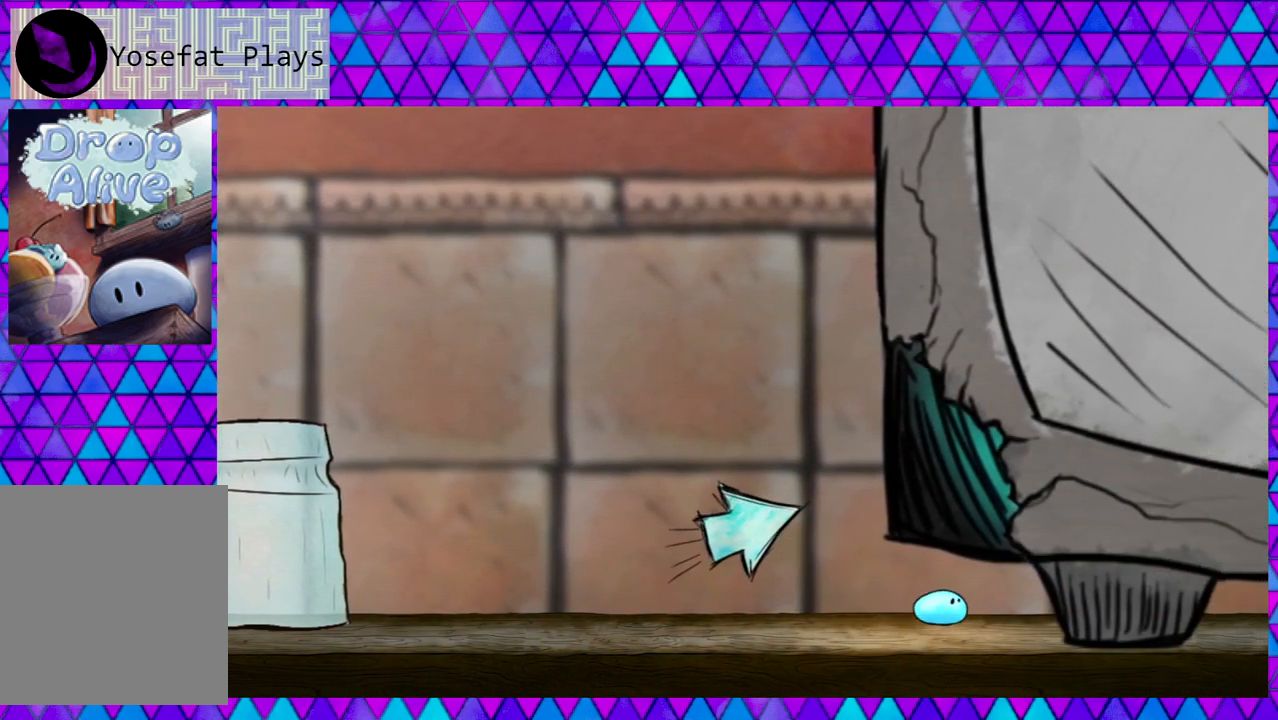
Gameplay with a controller (Nintendo layout); each line is a JSON object with the inputs held at the frame after it. "events" lists button and stick changes between this image and that frame as [ms after this image, input, new state], when the widget could be followed in between. Not read: L3 R3 left_stick.
{"buttons": ["B", "DPAD_RIGHT"], "right_stick": "center", "events": []}
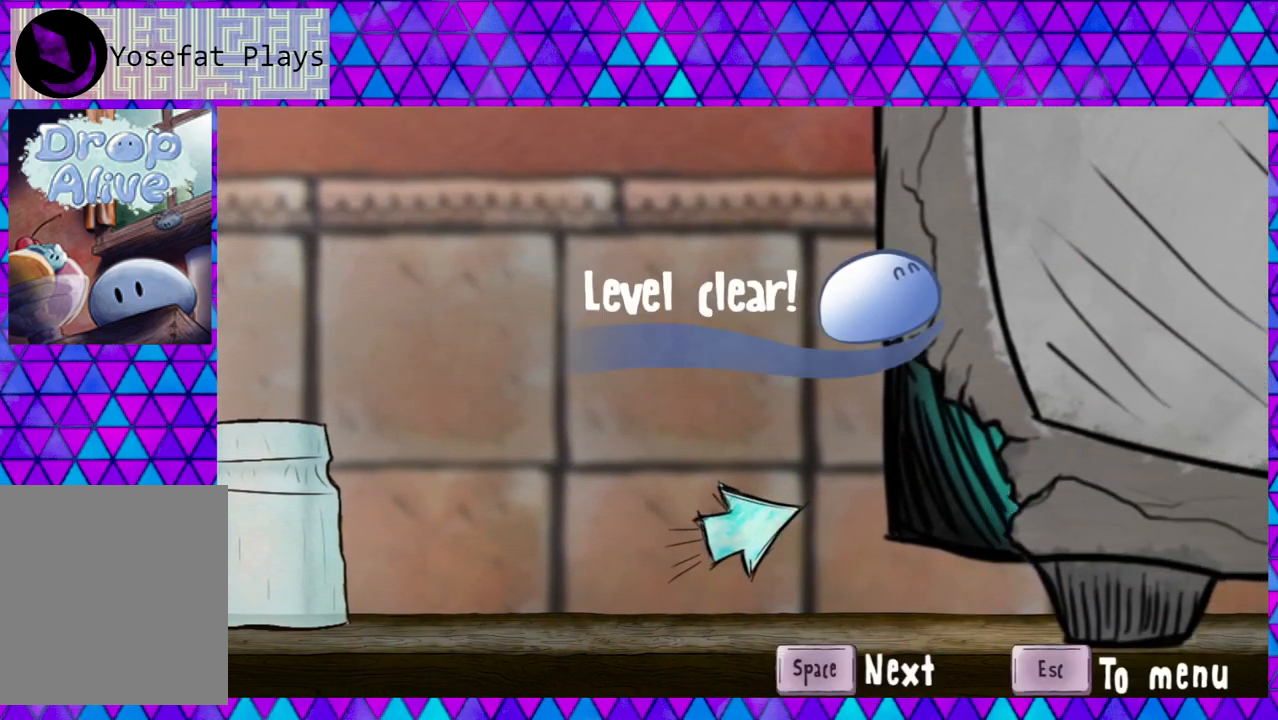
{"buttons": [], "right_stick": "center", "events": [[150, "B", "up"], [400, "DPAD_RIGHT", "up"]]}
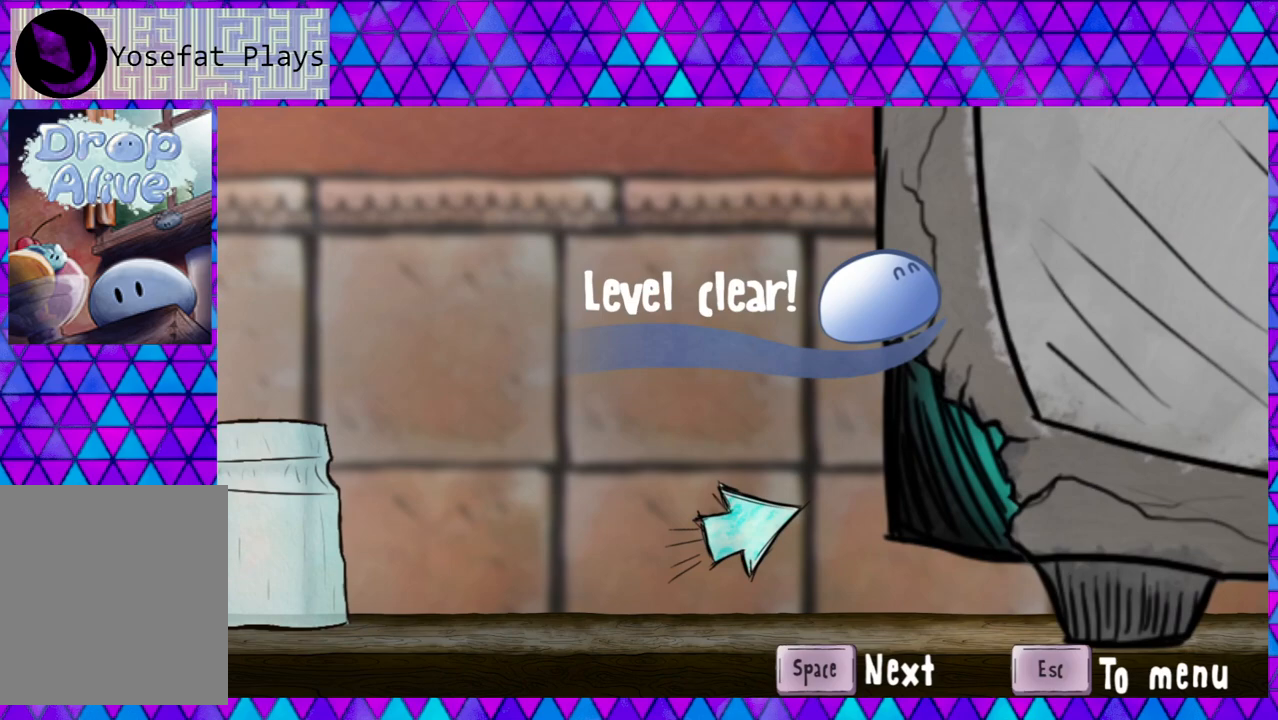
{"buttons": [], "right_stick": "center", "events": []}
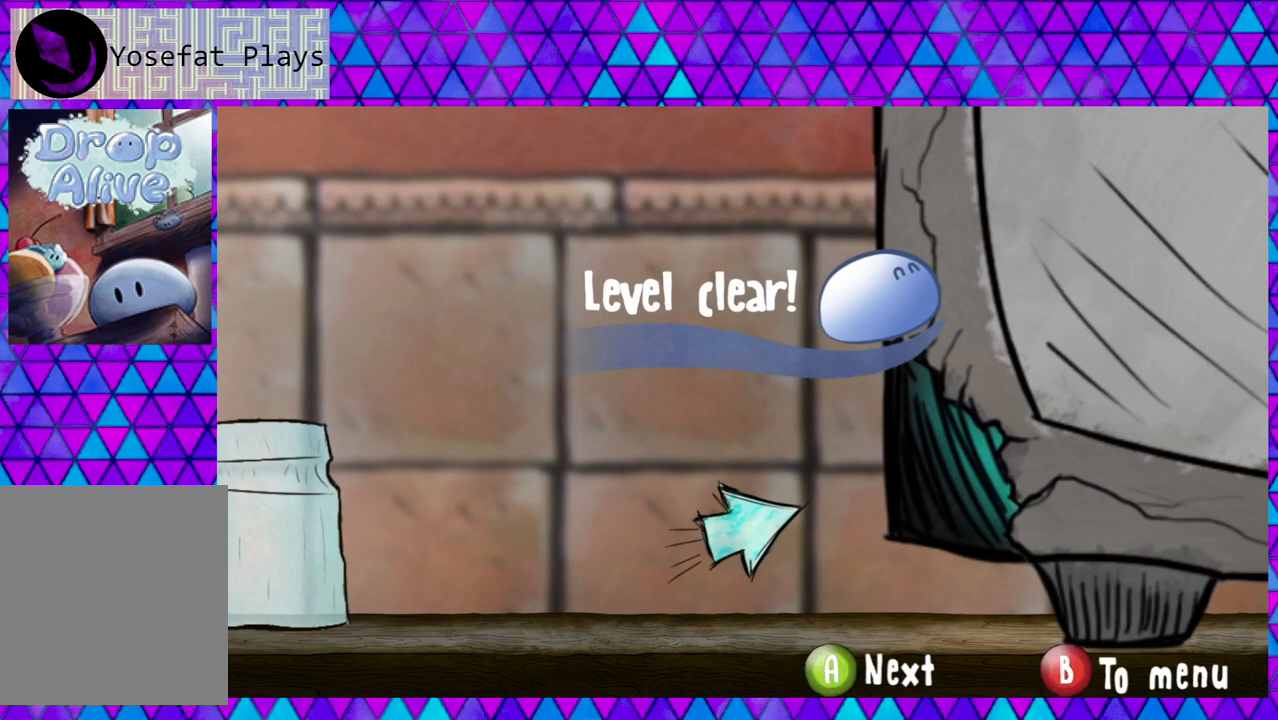
{"buttons": [], "right_stick": "center", "events": []}
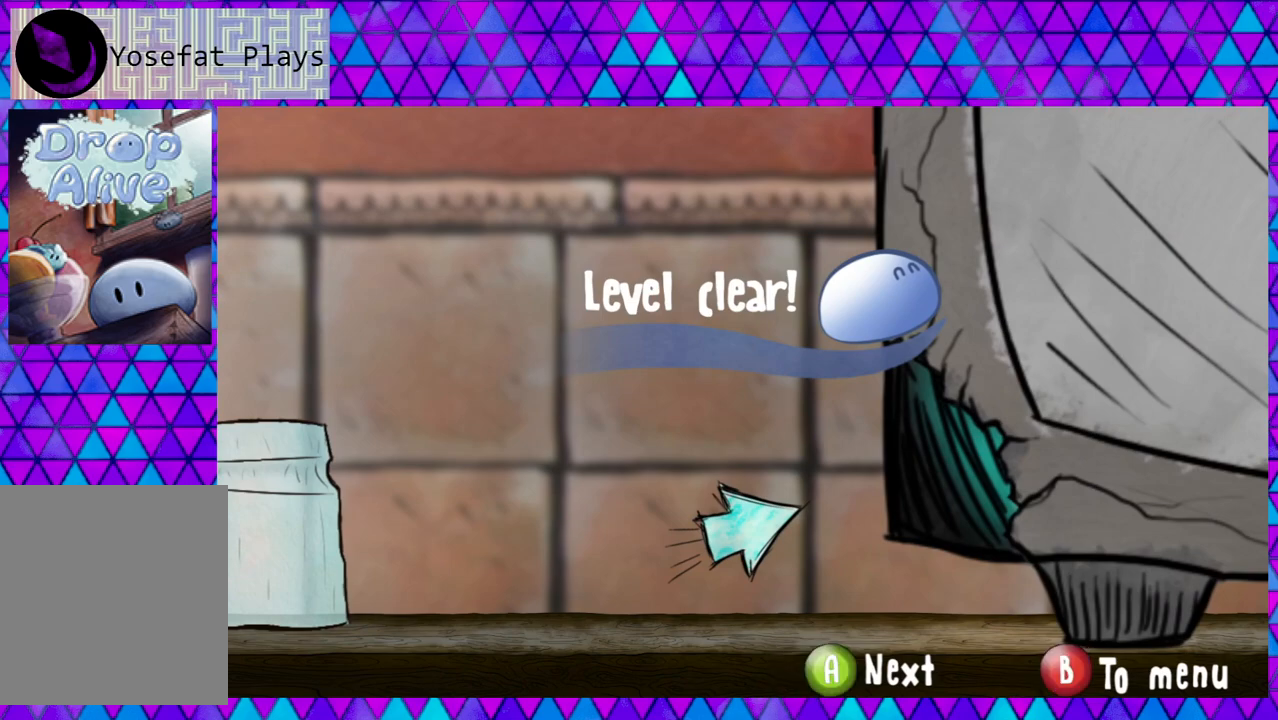
{"buttons": [], "right_stick": "center", "events": []}
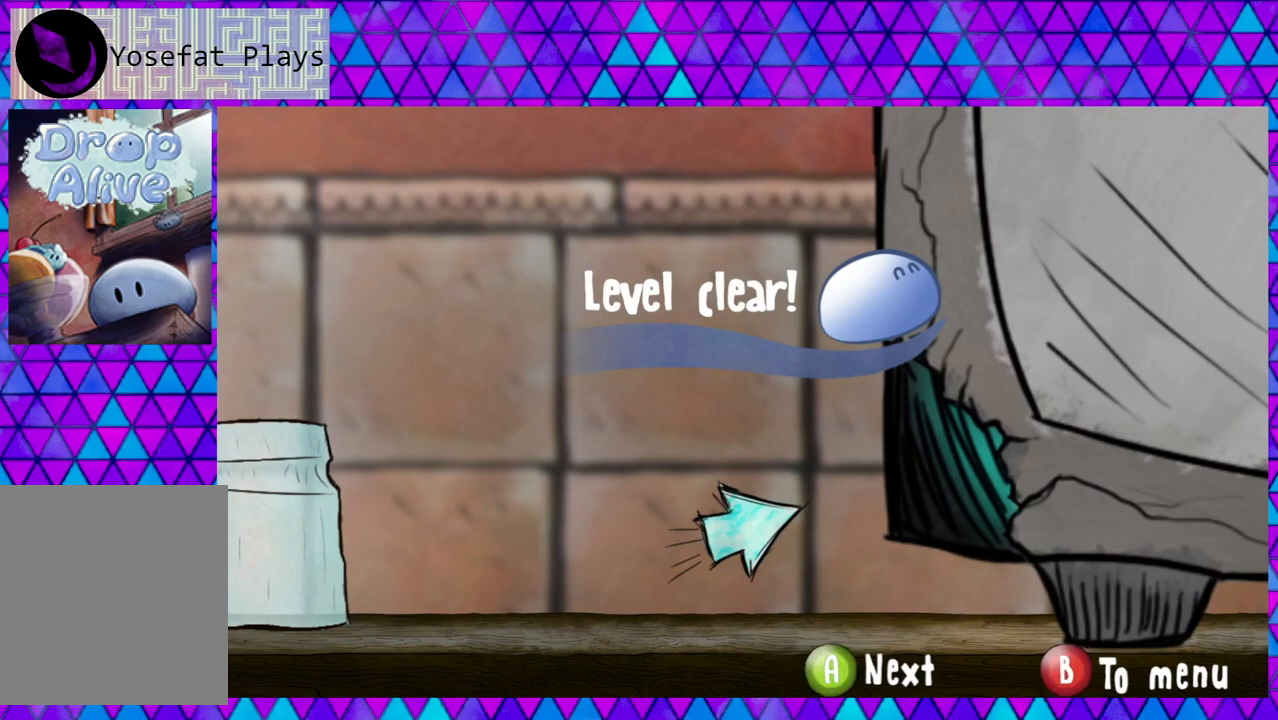
{"buttons": [], "right_stick": "center", "events": []}
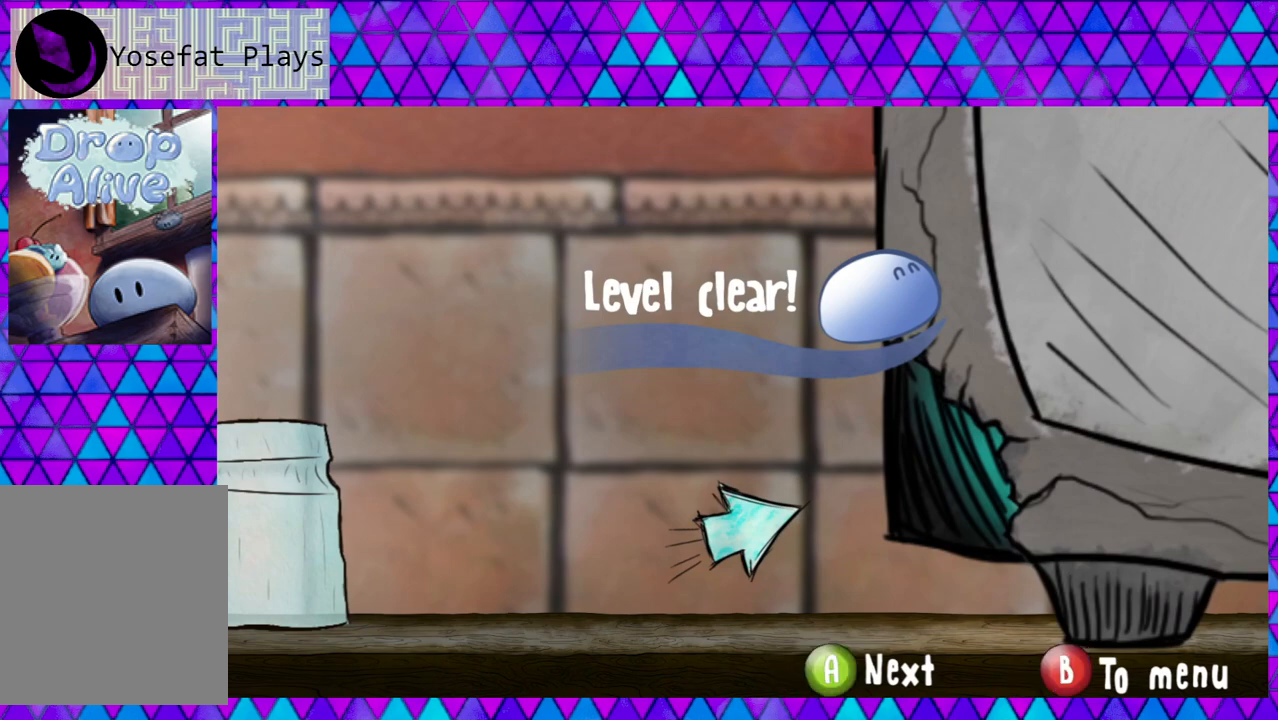
{"buttons": [], "right_stick": "center", "events": []}
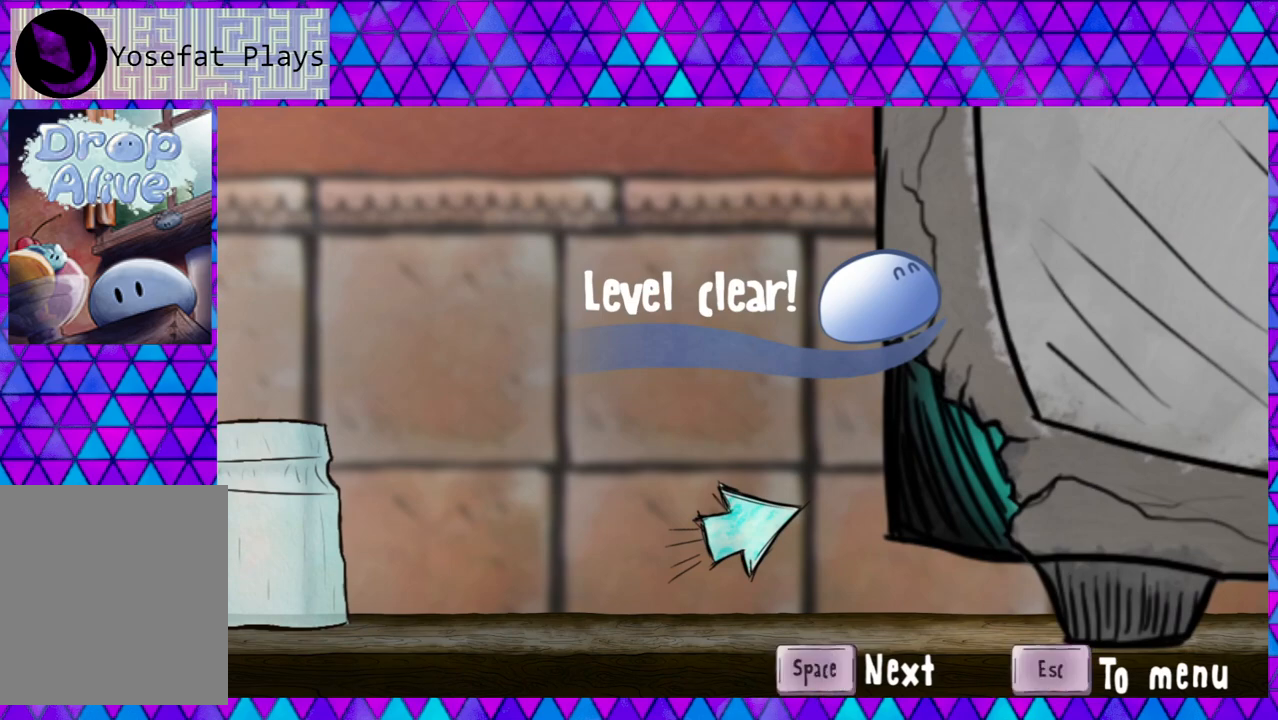
{"buttons": [], "right_stick": "center", "events": [[317, "B", "down"], [433, "B", "up"]]}
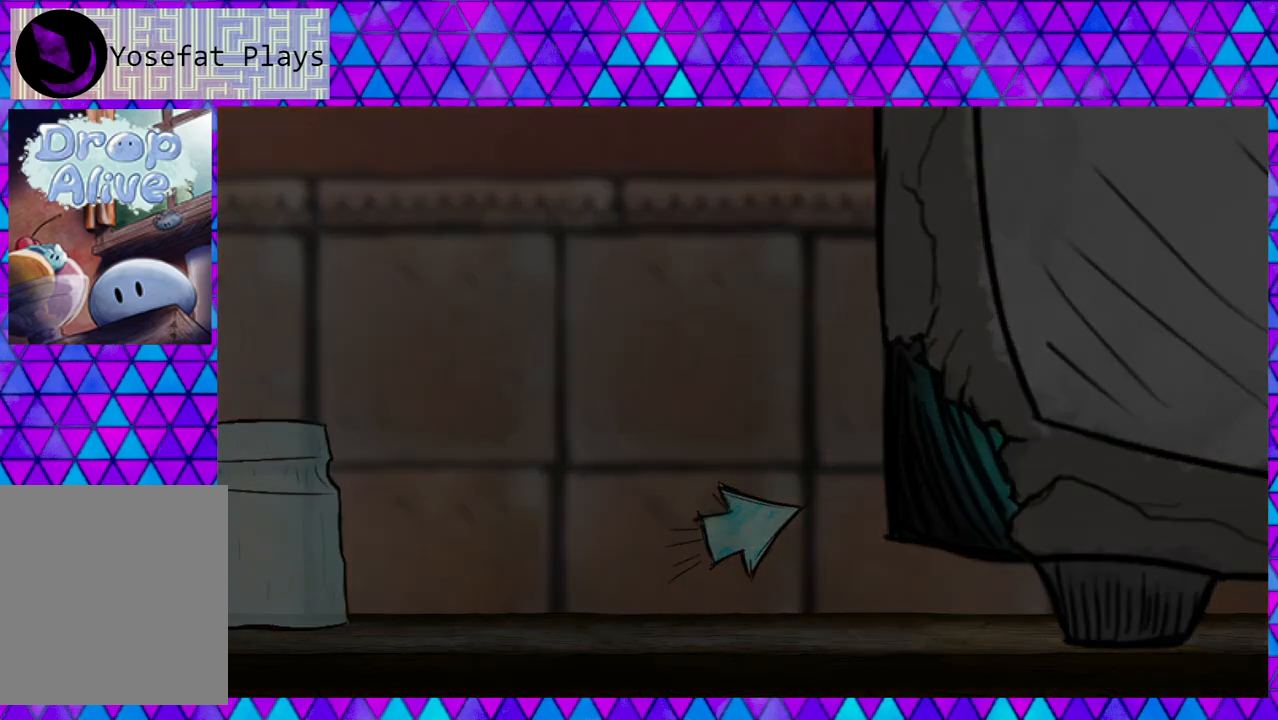
{"buttons": [], "right_stick": "center", "events": []}
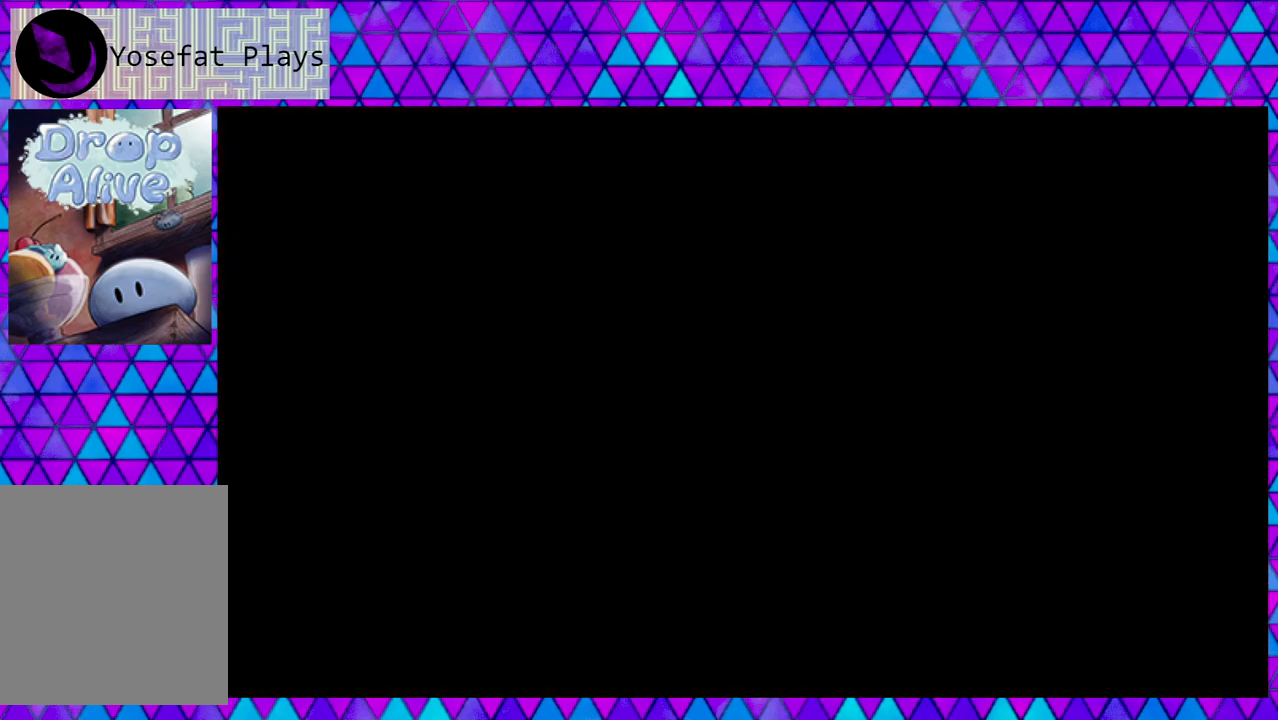
{"buttons": [], "right_stick": "center", "events": []}
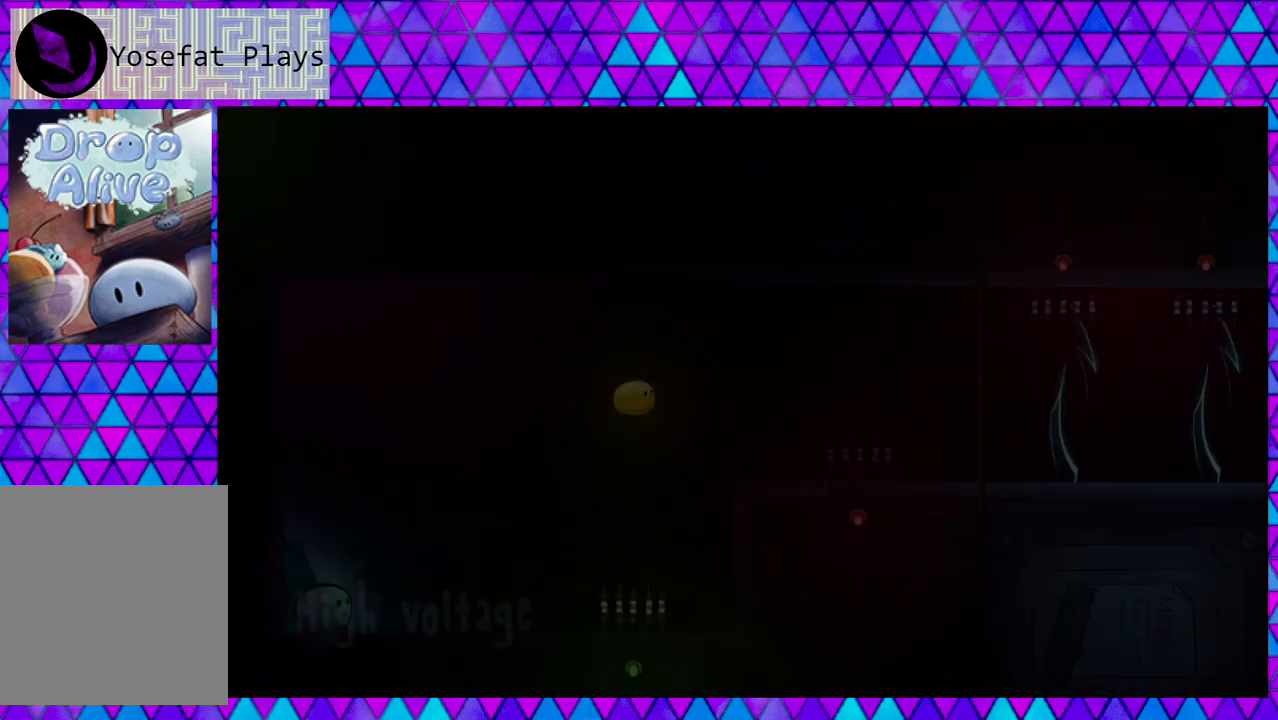
{"buttons": [], "right_stick": "center", "events": []}
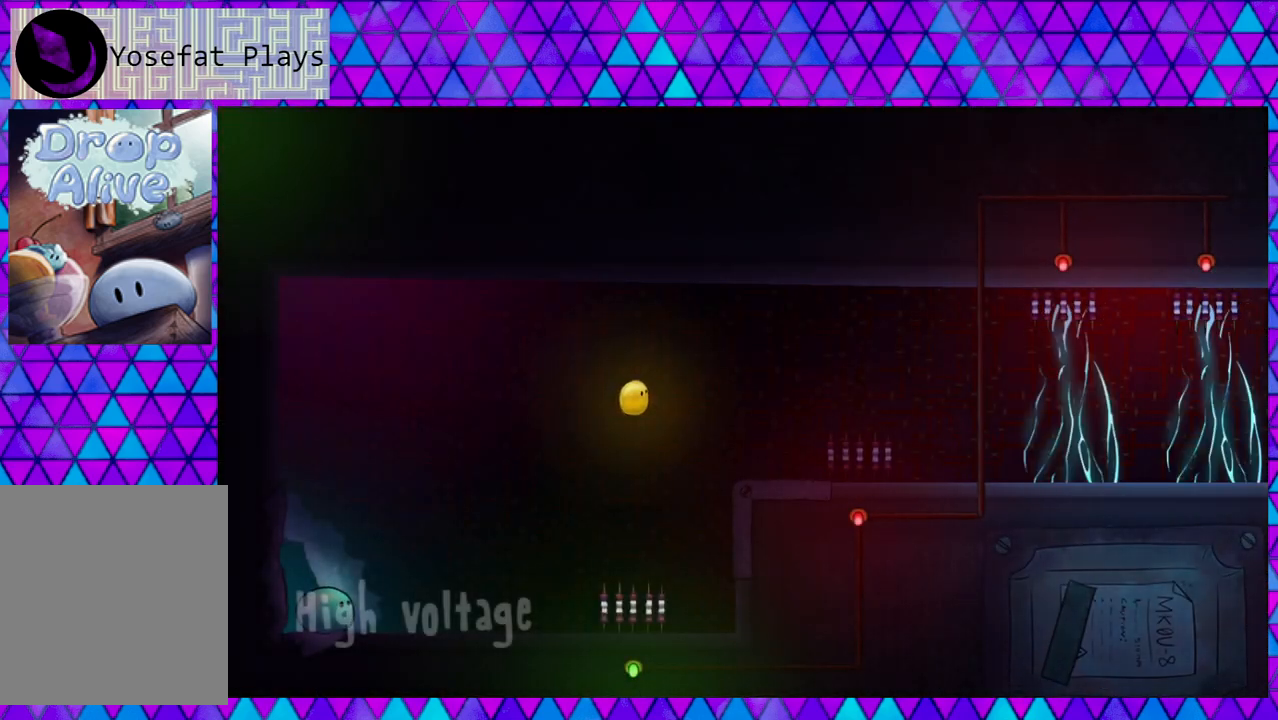
{"buttons": [], "right_stick": "center", "events": []}
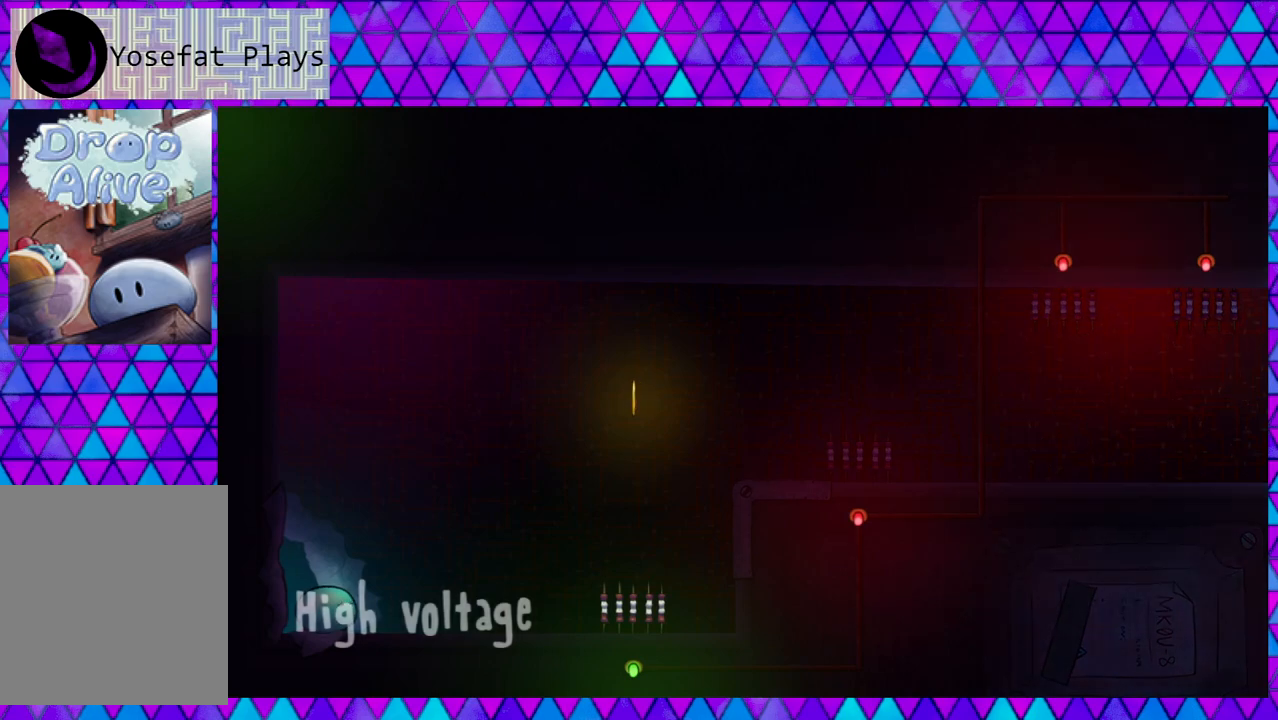
{"buttons": ["DPAD_RIGHT"], "right_stick": "center", "events": [[167, "DPAD_RIGHT", "down"]]}
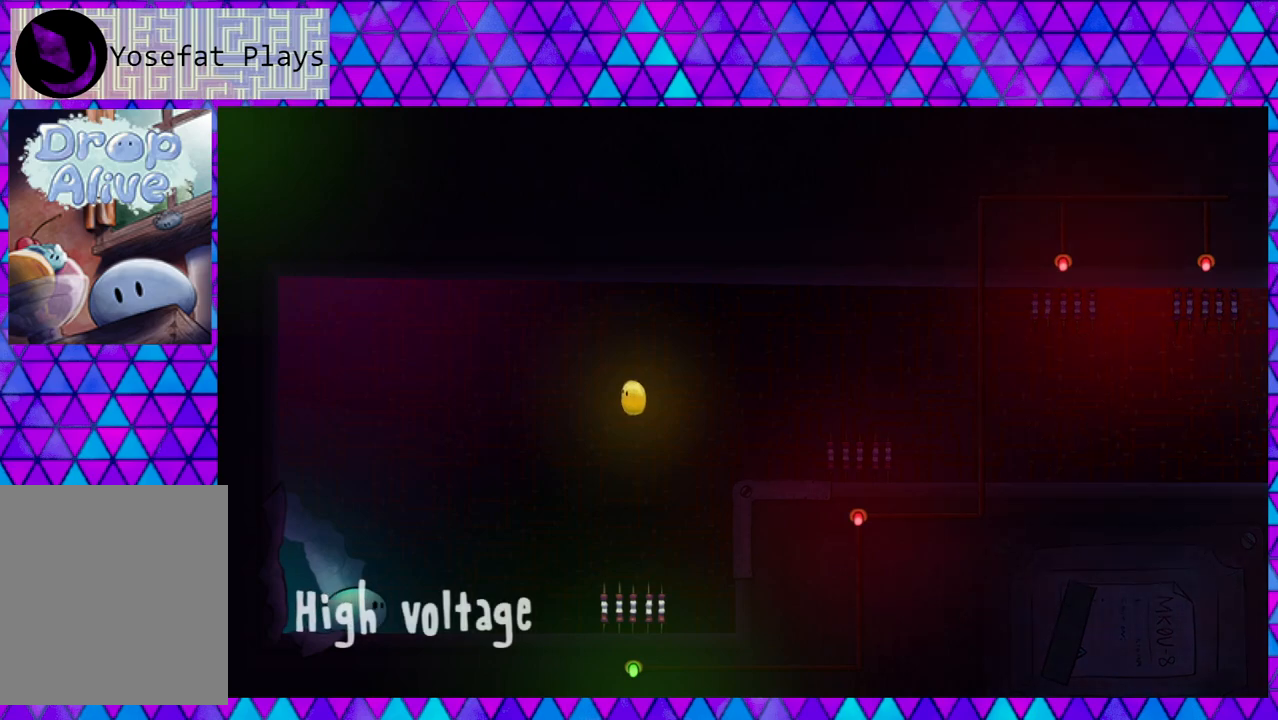
{"buttons": ["DPAD_RIGHT"], "right_stick": "center", "events": []}
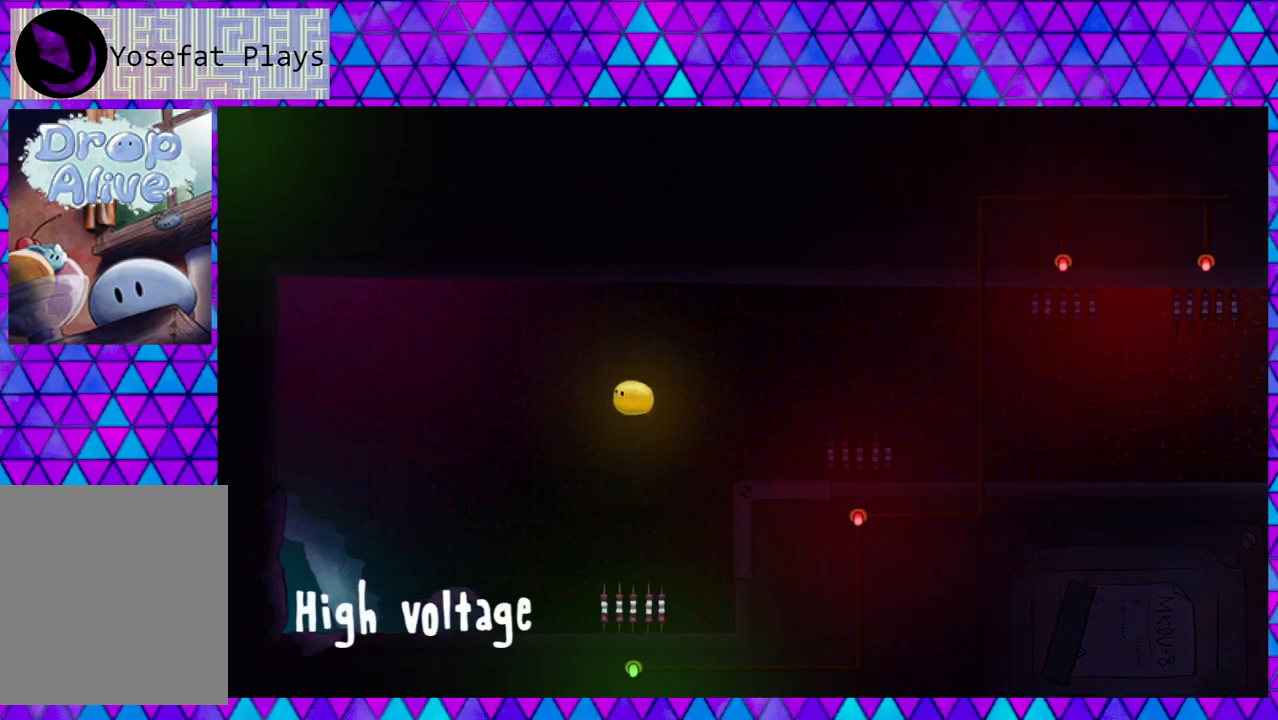
{"buttons": ["B", "DPAD_RIGHT"], "right_stick": "center", "events": [[183, "B", "down"]]}
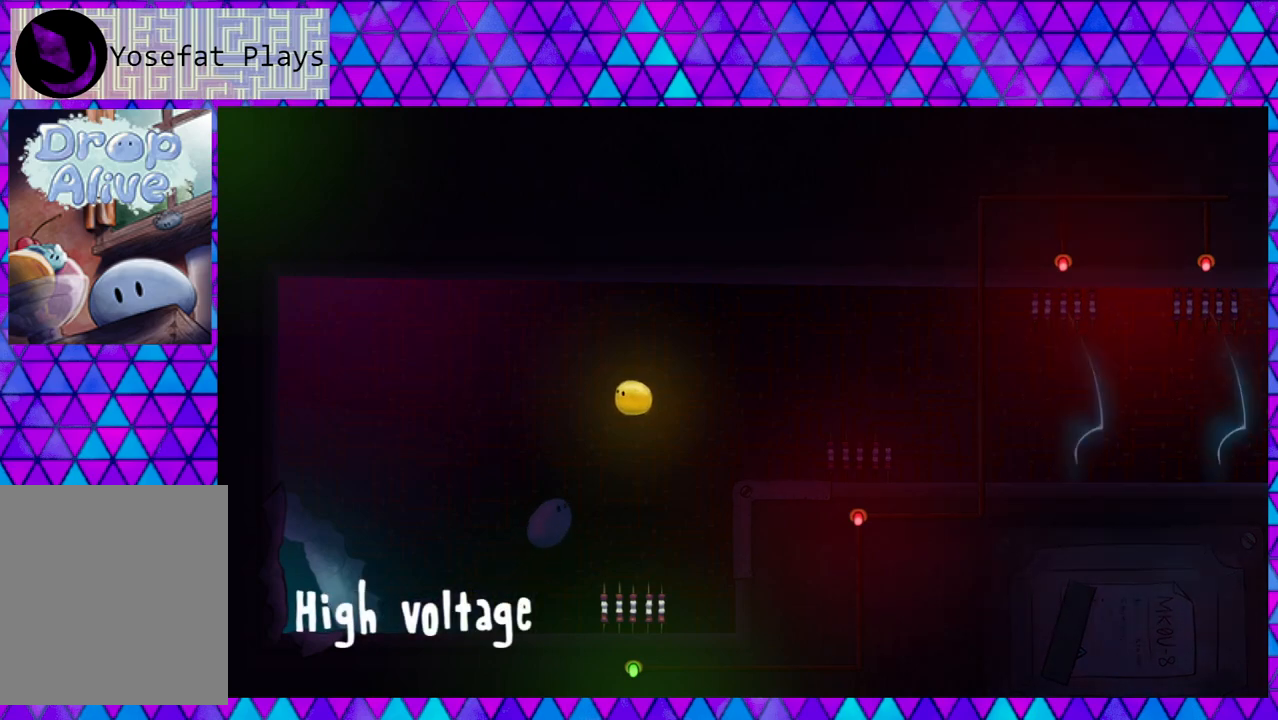
{"buttons": ["B", "DPAD_RIGHT"], "right_stick": "center", "events": []}
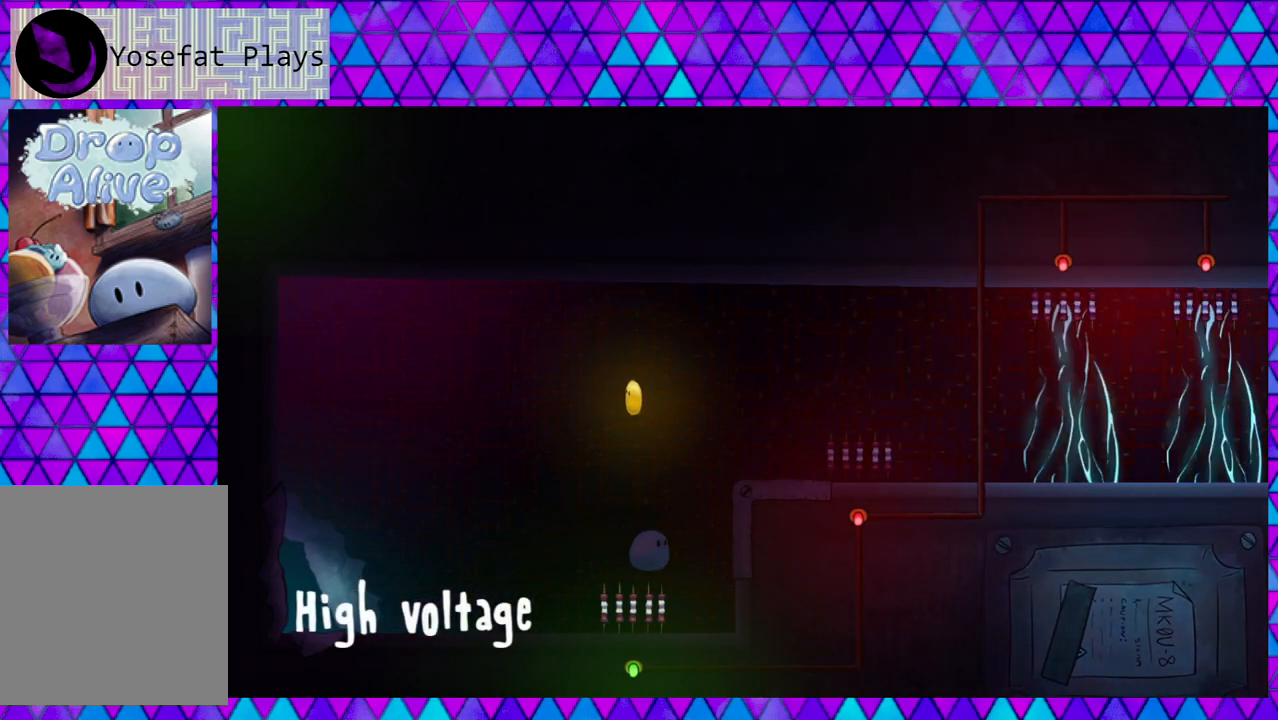
{"buttons": [], "right_stick": "center", "events": [[17, "B", "up"], [433, "DPAD_RIGHT", "up"]]}
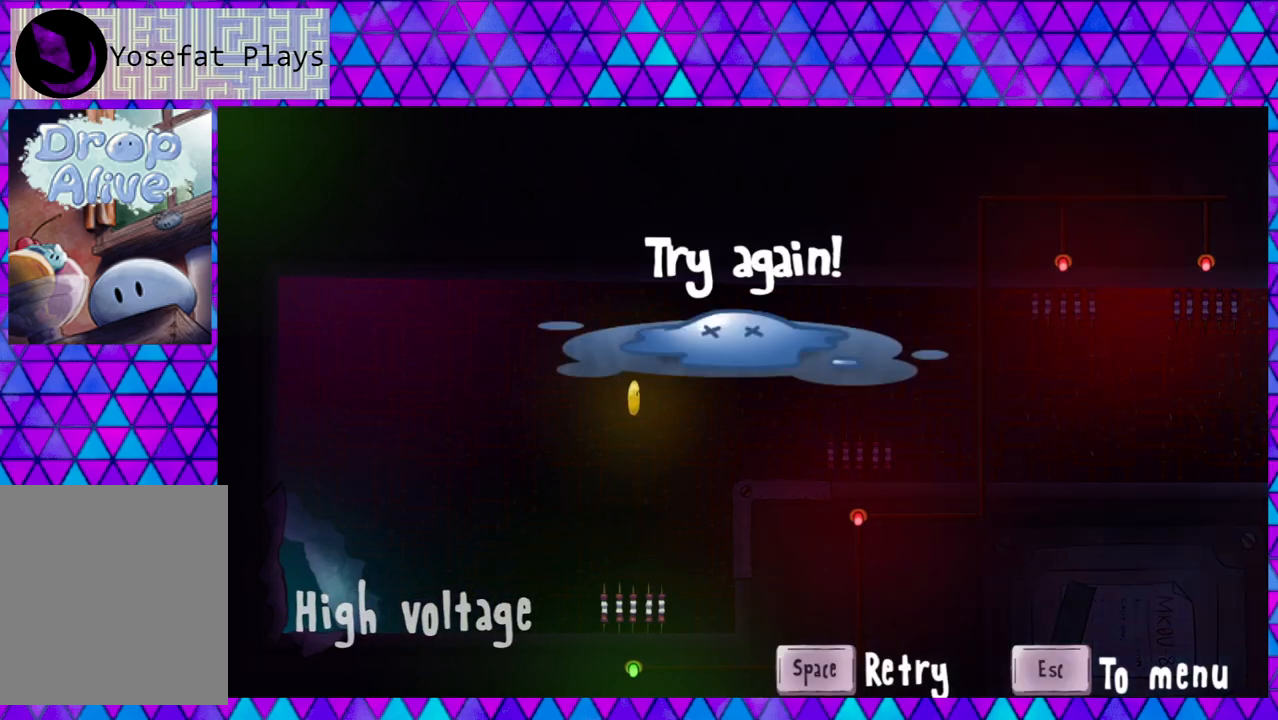
{"buttons": ["B"], "right_stick": "center", "events": [[417, "B", "down"]]}
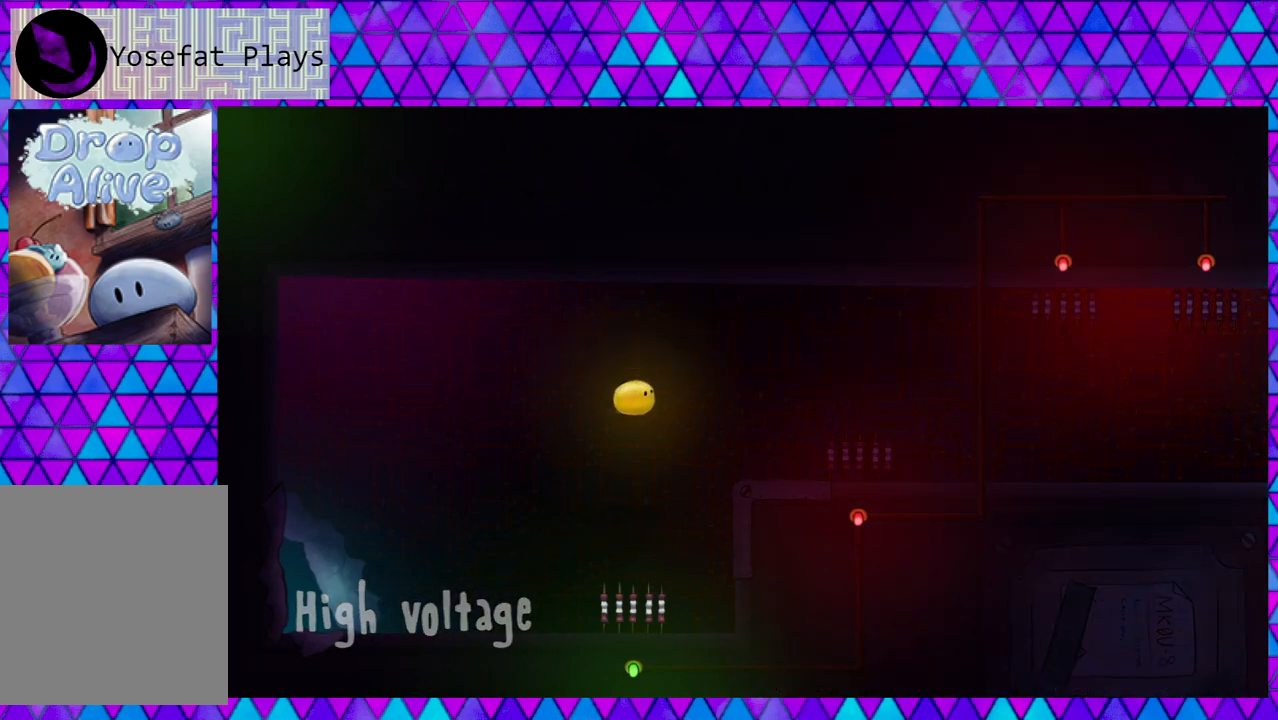
{"buttons": ["DPAD_RIGHT"], "right_stick": "center", "events": [[33, "B", "up"], [250, "DPAD_RIGHT", "down"]]}
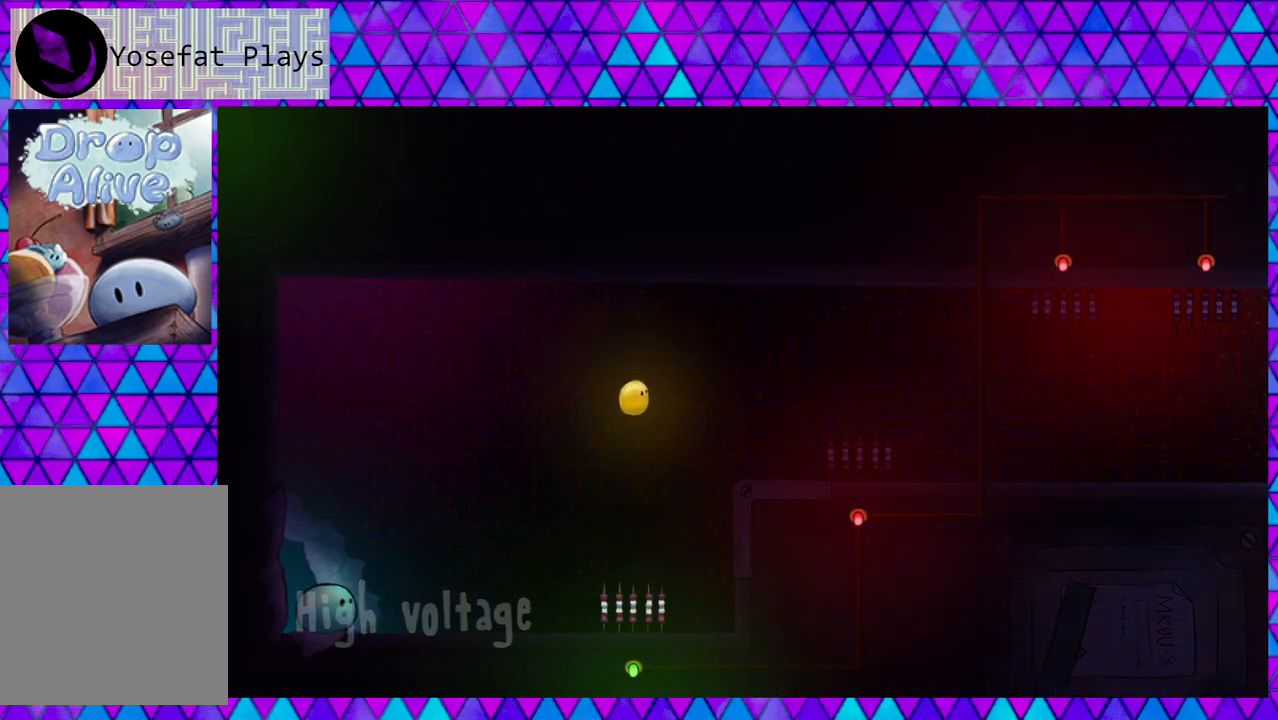
{"buttons": ["DPAD_RIGHT"], "right_stick": "center", "events": []}
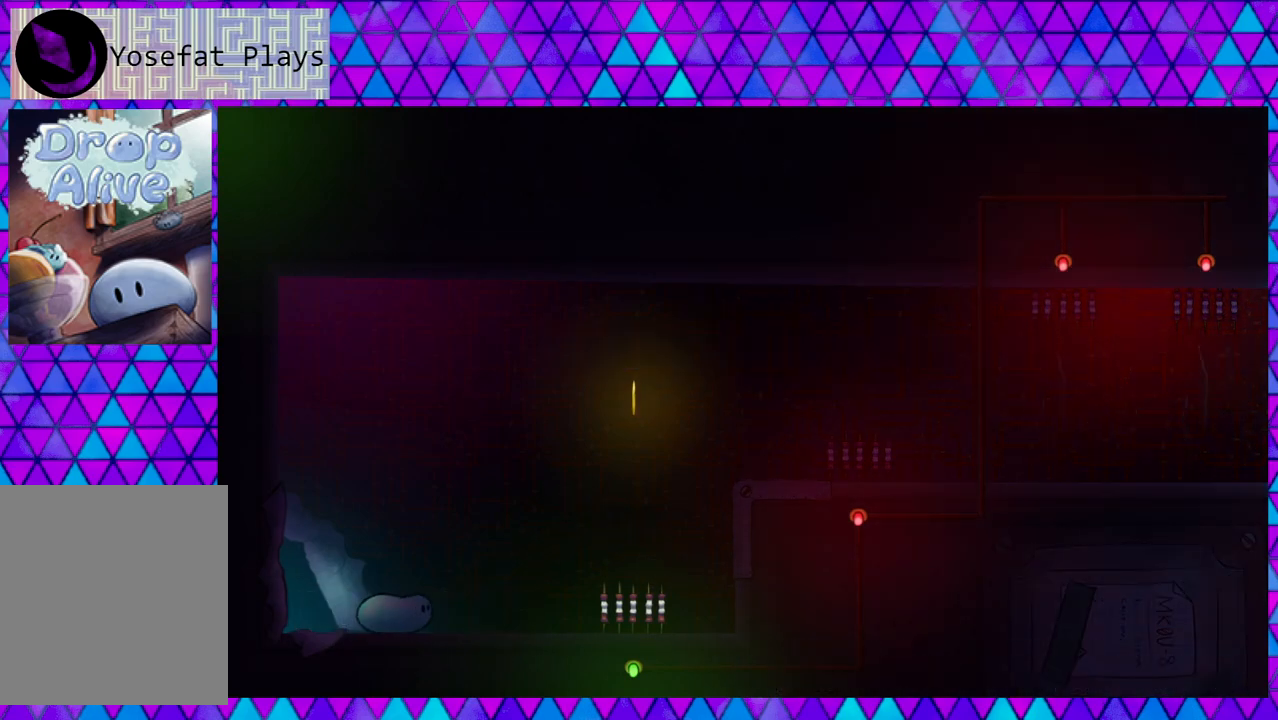
{"buttons": ["DPAD_RIGHT"], "right_stick": "center", "events": []}
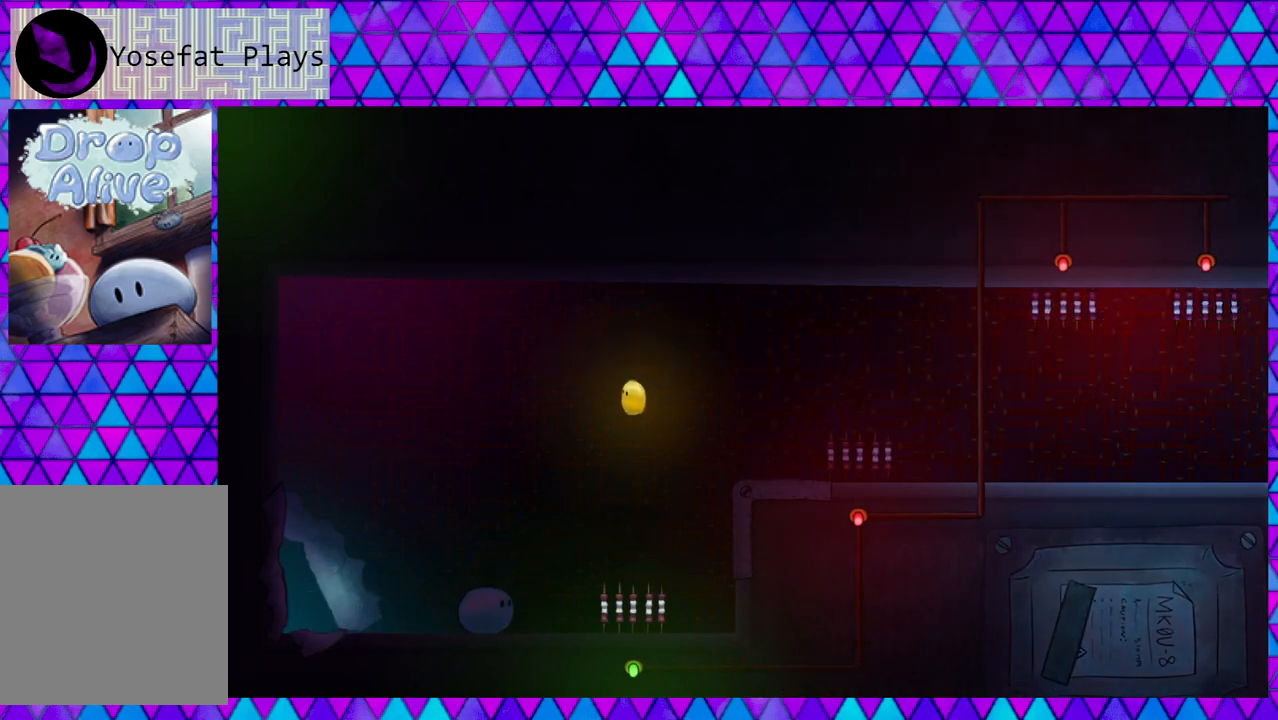
{"buttons": ["B", "DPAD_RIGHT"], "right_stick": "center", "events": [[300, "B", "down"]]}
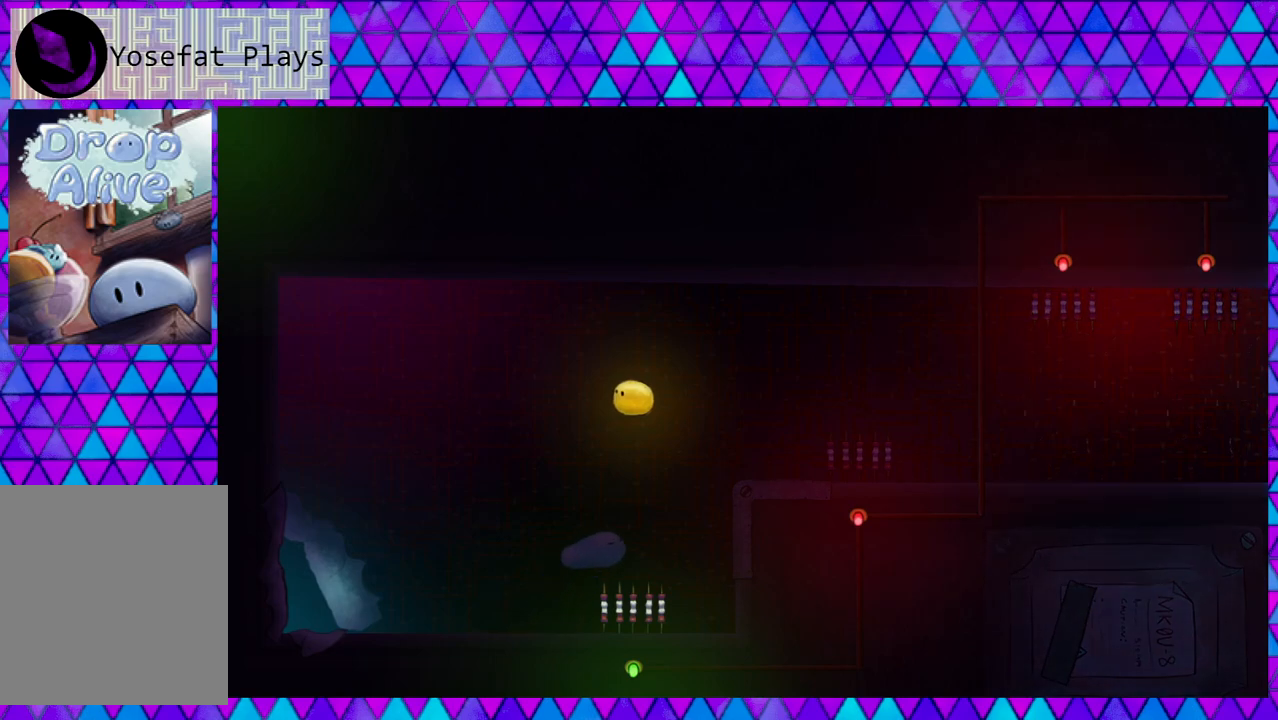
{"buttons": ["DPAD_RIGHT"], "right_stick": "center", "events": [[500, "B", "up"]]}
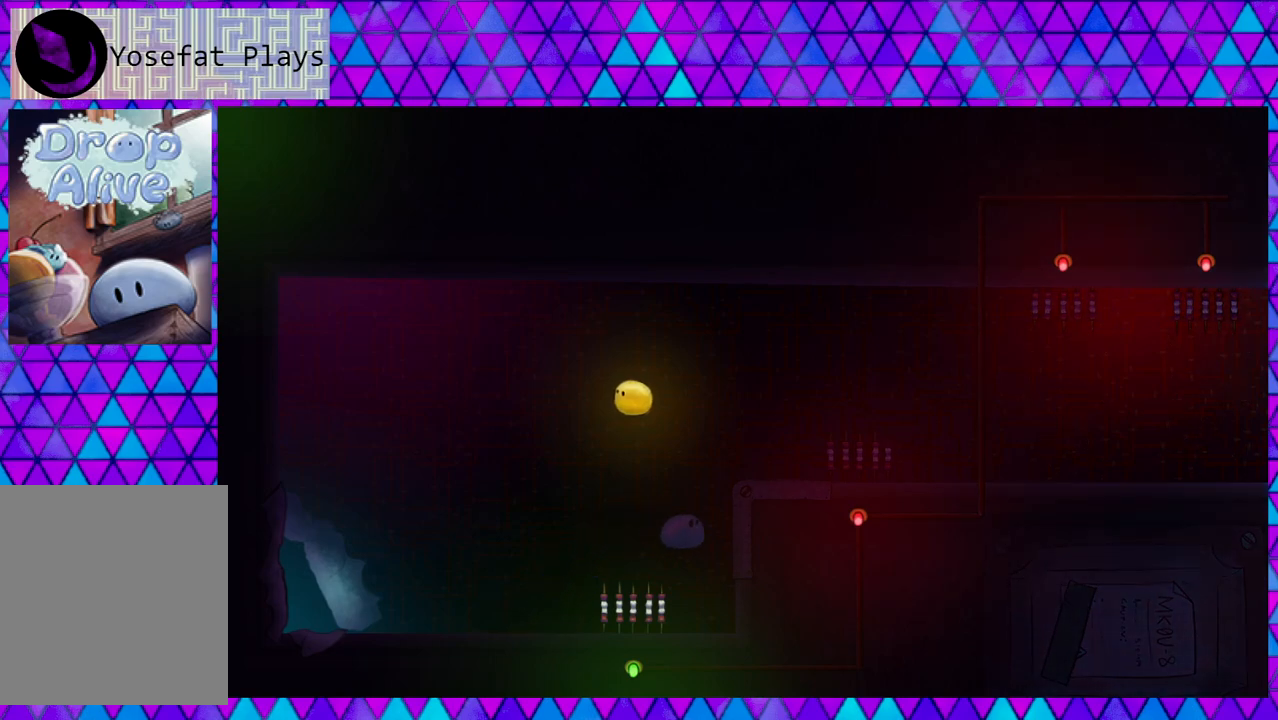
{"buttons": ["DPAD_RIGHT"], "right_stick": "center", "events": []}
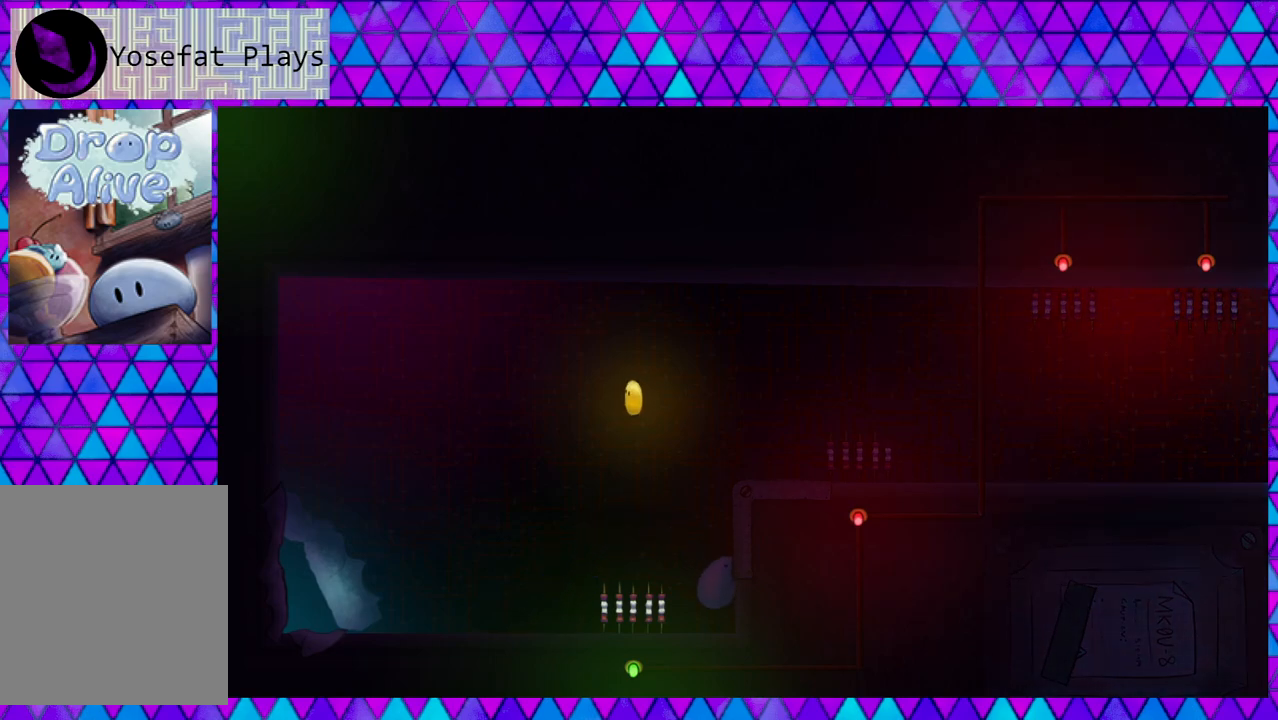
{"buttons": ["DPAD_RIGHT"], "right_stick": "center", "events": [[100, "B", "down"], [417, "B", "up"]]}
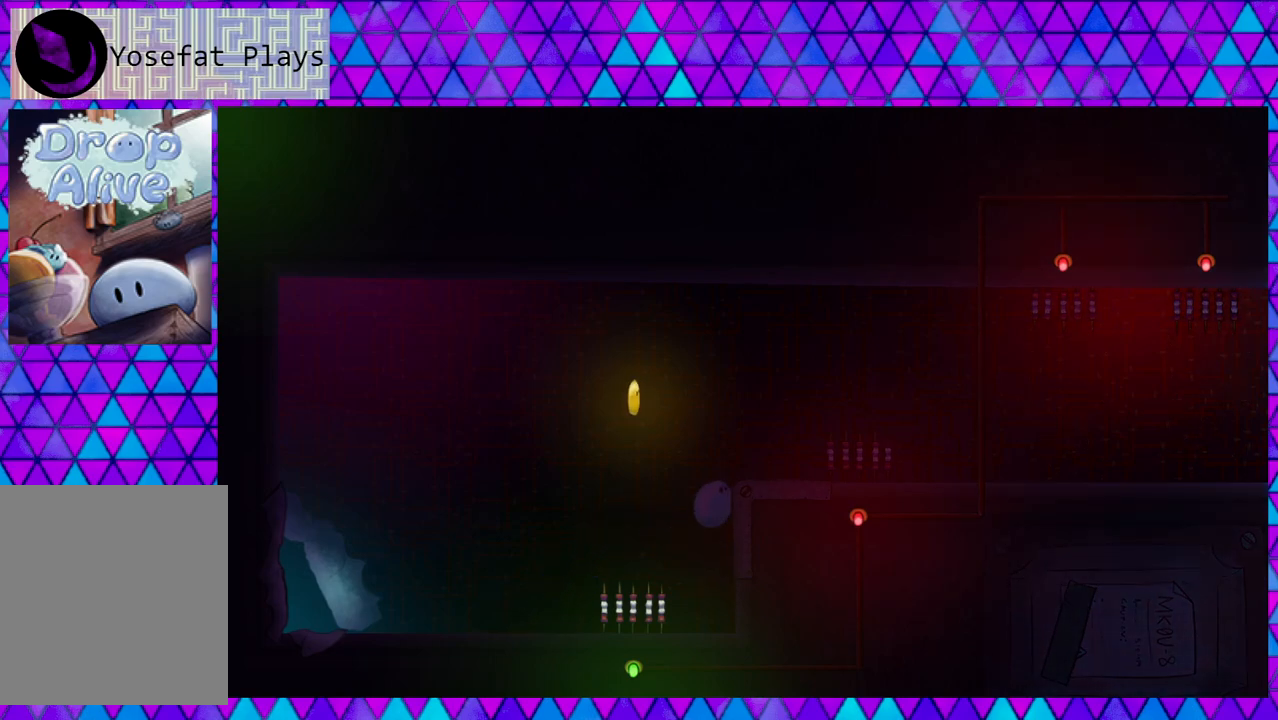
{"buttons": ["B", "DPAD_LEFT"], "right_stick": "center", "events": [[217, "B", "down"], [233, "DPAD_RIGHT", "up"], [233, "DPAD_UP", "down"], [267, "DPAD_LEFT", "down"], [267, "DPAD_UP", "up"]]}
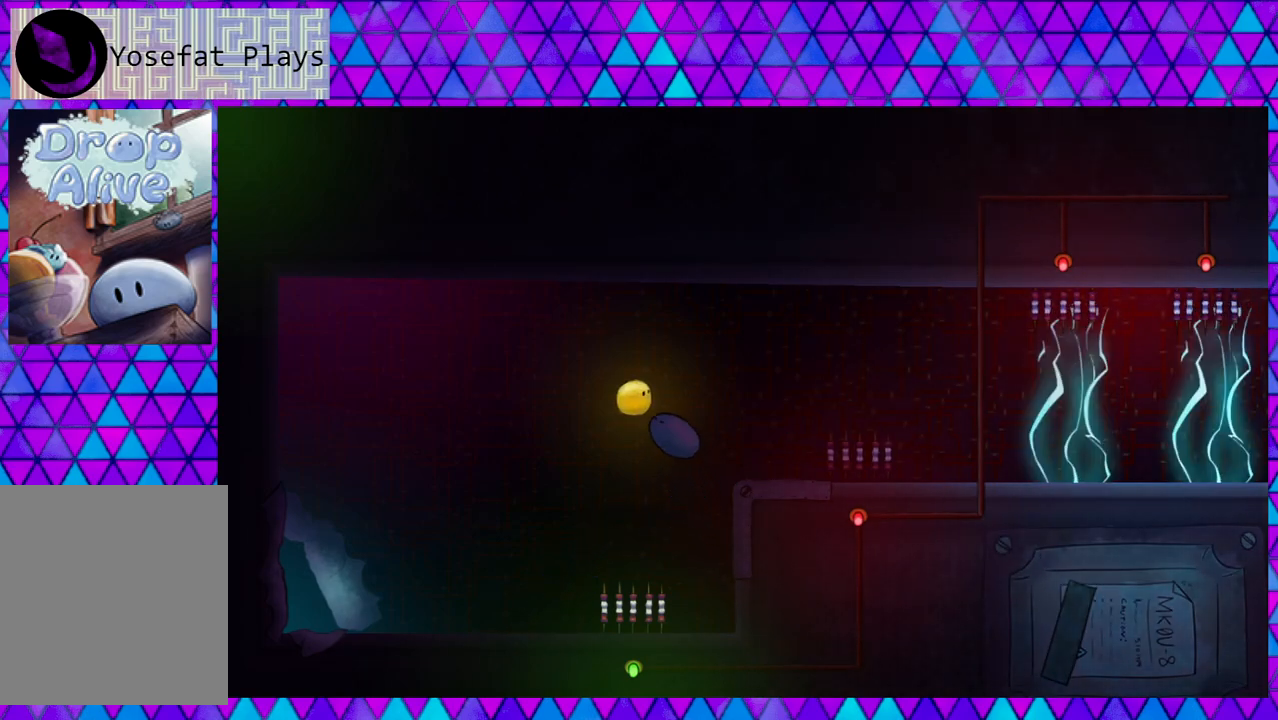
{"buttons": ["B", "DPAD_LEFT"], "right_stick": "center", "events": []}
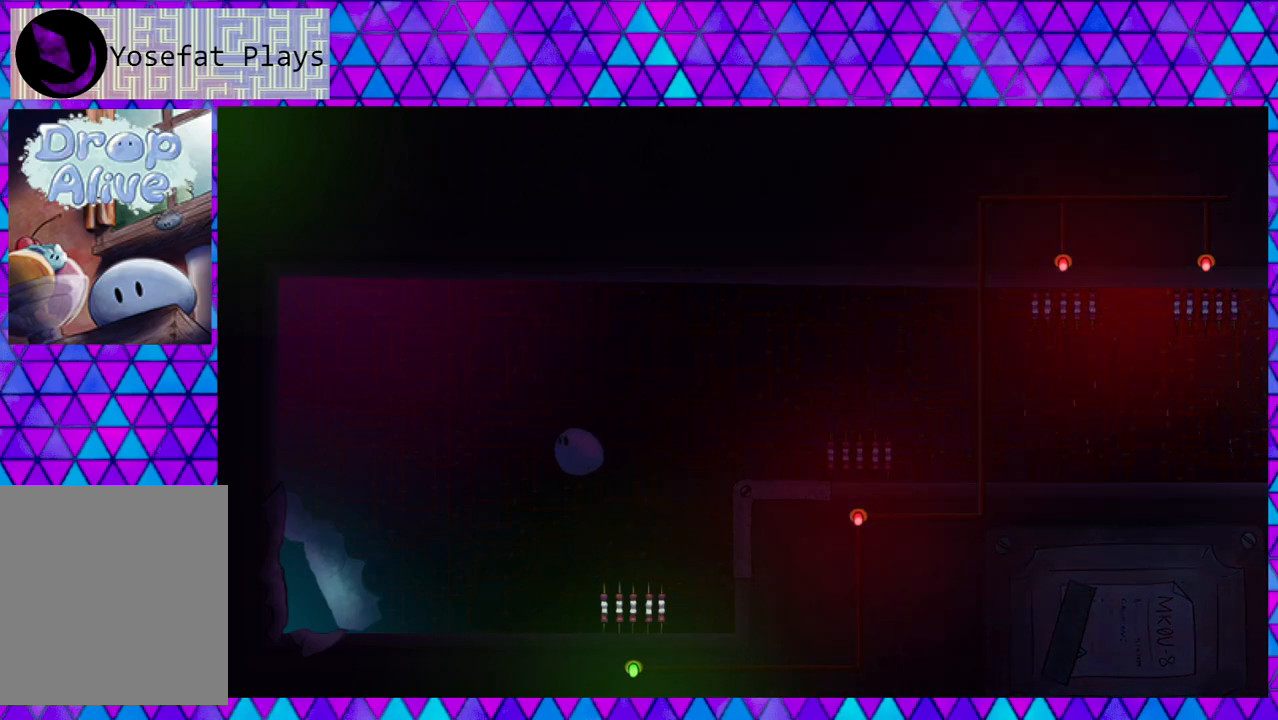
{"buttons": ["DPAD_RIGHT"], "right_stick": "center", "events": [[50, "B", "up"], [250, "DPAD_LEFT", "up"], [433, "DPAD_RIGHT", "down"]]}
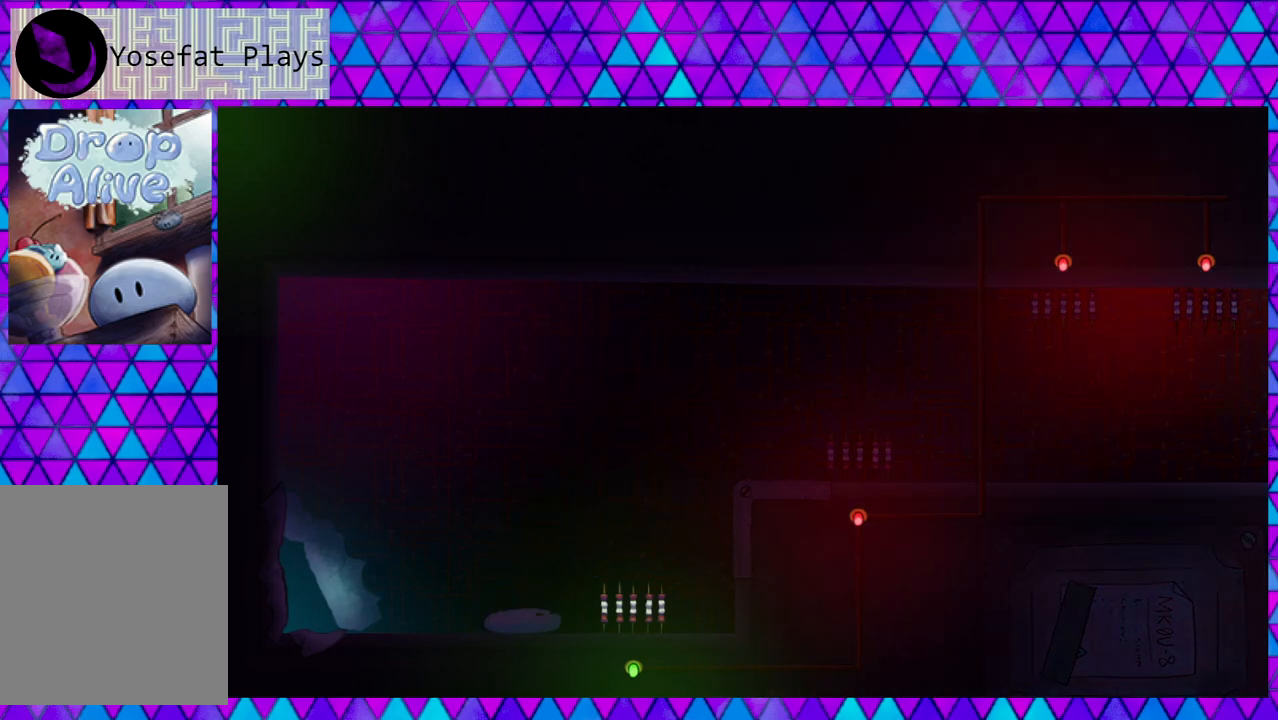
{"buttons": ["B", "DPAD_RIGHT"], "right_stick": "center", "events": [[17, "DPAD_UP", "down"], [83, "DPAD_UP", "up"], [300, "B", "down"]]}
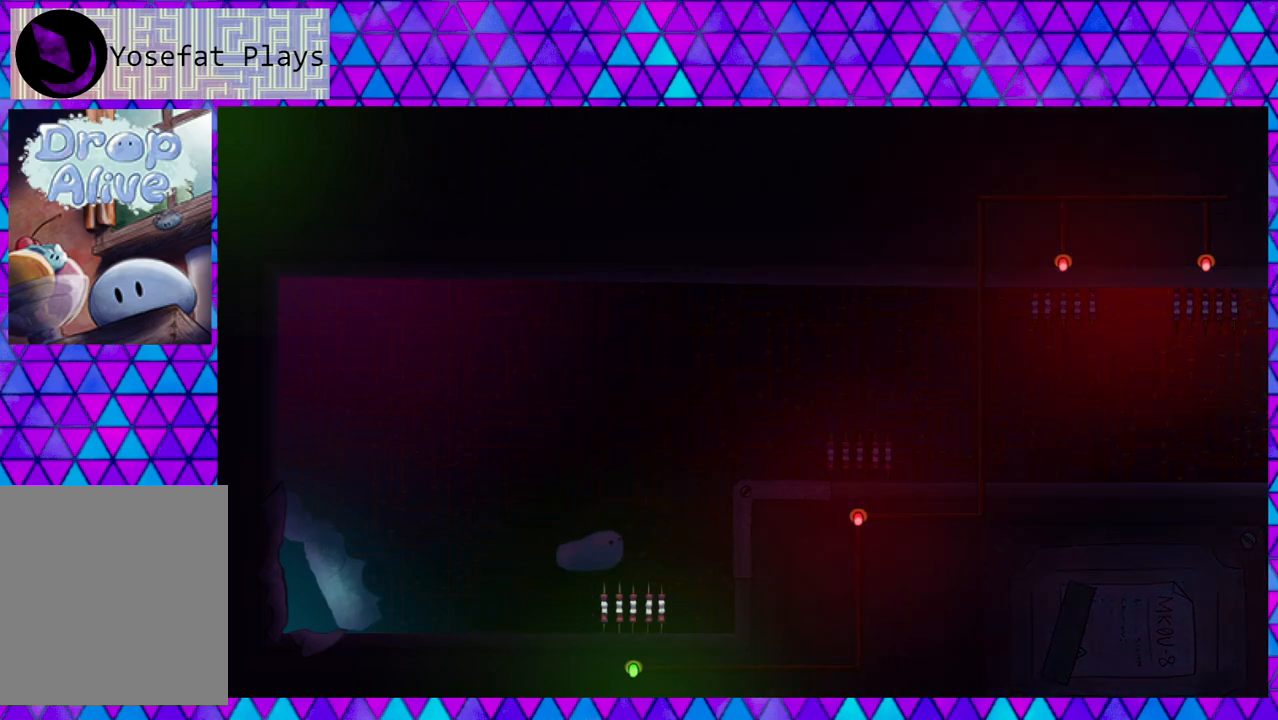
{"buttons": ["B", "DPAD_RIGHT"], "right_stick": "center", "events": []}